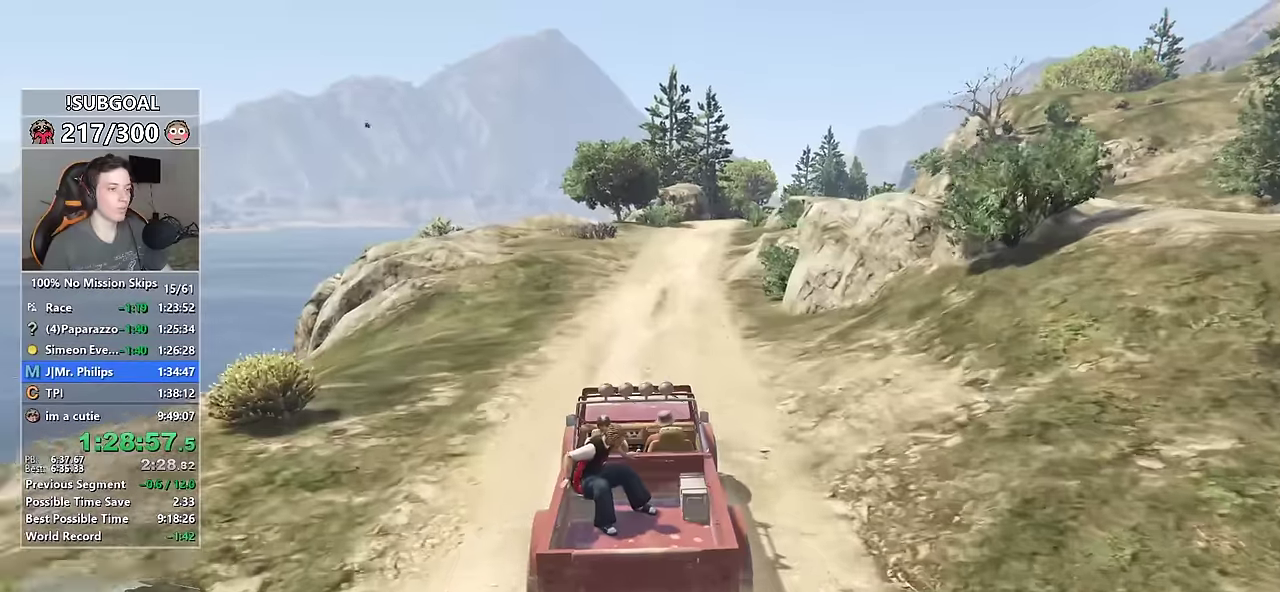
Gameplay with keyboard and mouse; each line is a JSON object with the keys and mouse buttons held at the frame after it. "events" lists presses ("down") and releases ("up") of "1", "2", "3", "4", "5", "6", "7", "8", "a", "c", "caps_lock", "ctrl", "d", "e", "escape", "f", "f1", "f2", "f3", "g", "num4", "num5", "num6", "p", "q", "r", "return", "s", "shift", "space", "tab", "v", "w", "mouse_left", "mouse_middle", "mouse_right", "mouse_mb4", "mouse_mb5", "mouse_wheel_up" and "mouse_wheel_down" between this image and that frame as [ms after this image, input, new state], when the widget could be followed in between. "mouse_left", "mouse_middle", "mouse_right", "mouse_mb4", "mouse_mb5", "mouse_wheel_up", "mouse_wheel_down" = the "left", "middle", "right", "mb4", "mb5", "wheel_up", "wheel_down" buttons of the "mouse" list. No other keys are recorded. Not read: mouse_move.
{"keys": ["w"], "mouse": [], "events": [[67, "d", "down"], [117, "d", "up"], [400, "d", "down"], [450, "d", "up"]]}
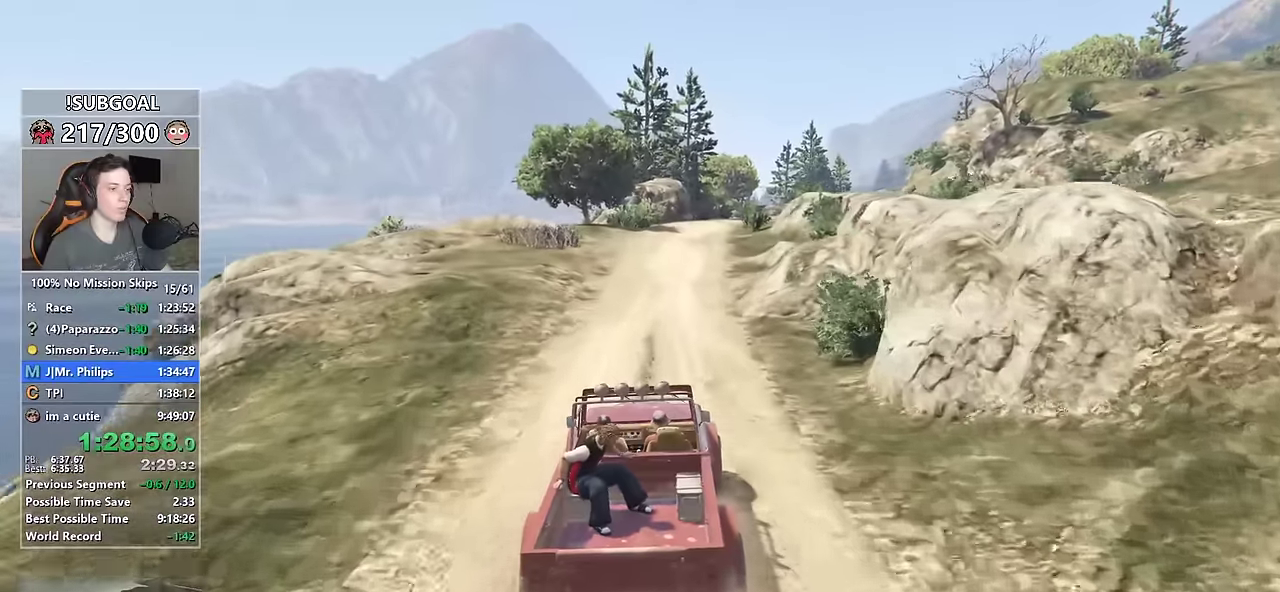
{"keys": ["w"], "mouse": [], "events": []}
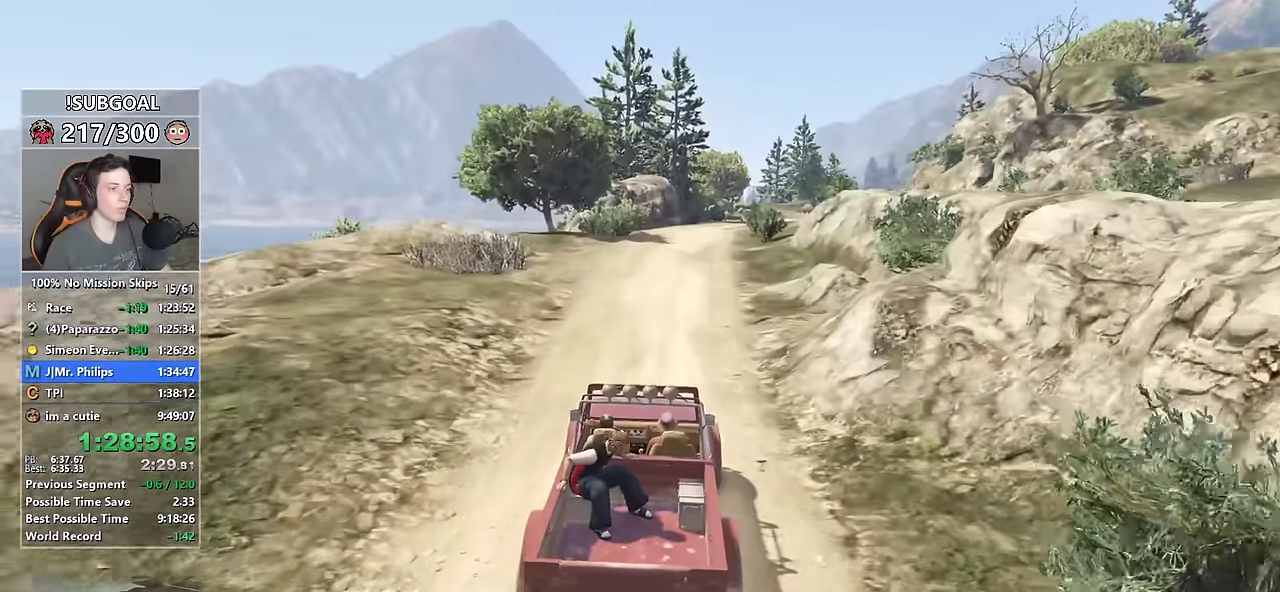
{"keys": ["w"], "mouse": [], "events": [[200, "d", "down"], [284, "d", "up"]]}
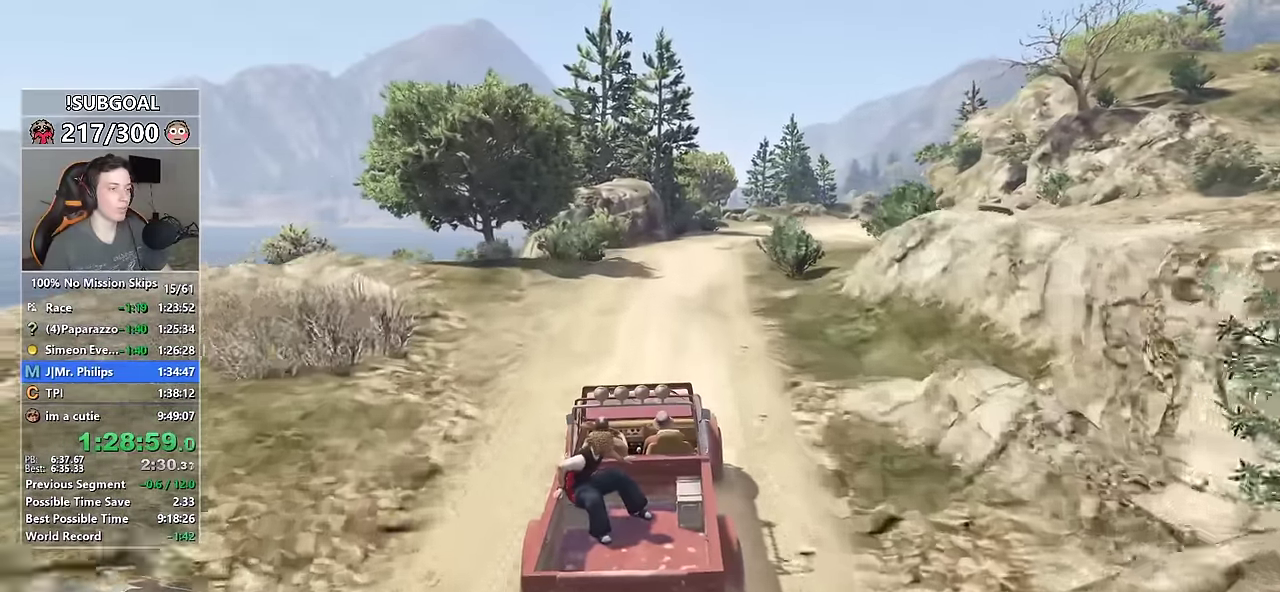
{"keys": ["w"], "mouse": [], "events": [[117, "d", "down"], [167, "d", "up"], [450, "d", "down"], [484, "d", "up"]]}
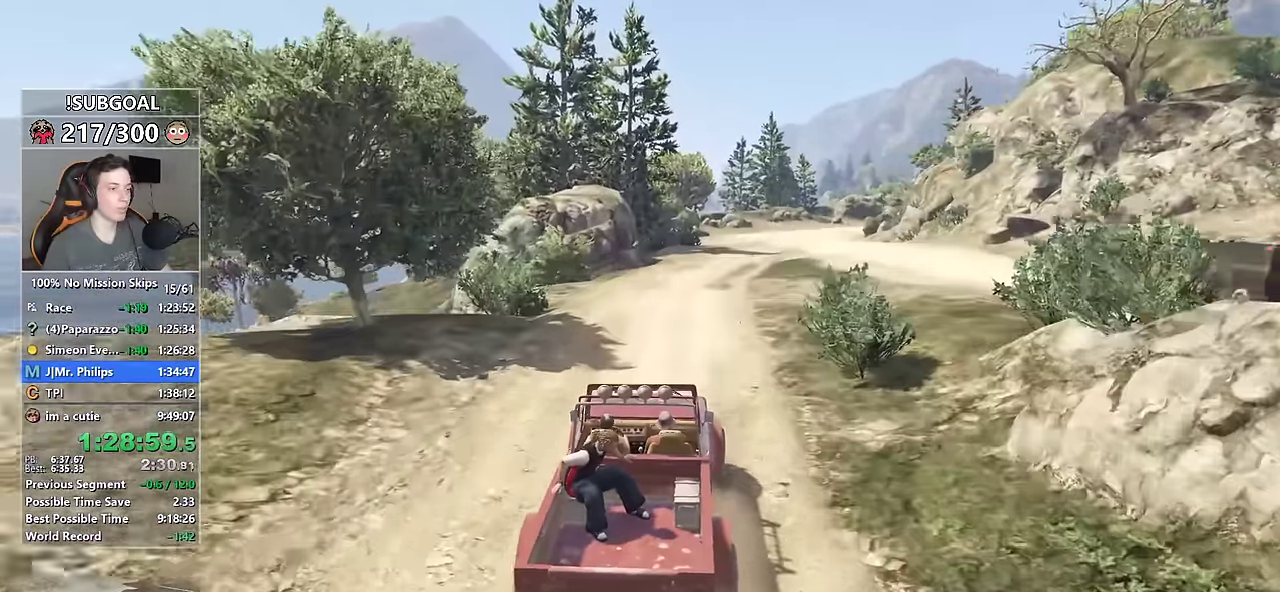
{"keys": ["w"], "mouse": [], "events": [[467, "d", "down"], [500, "d", "up"]]}
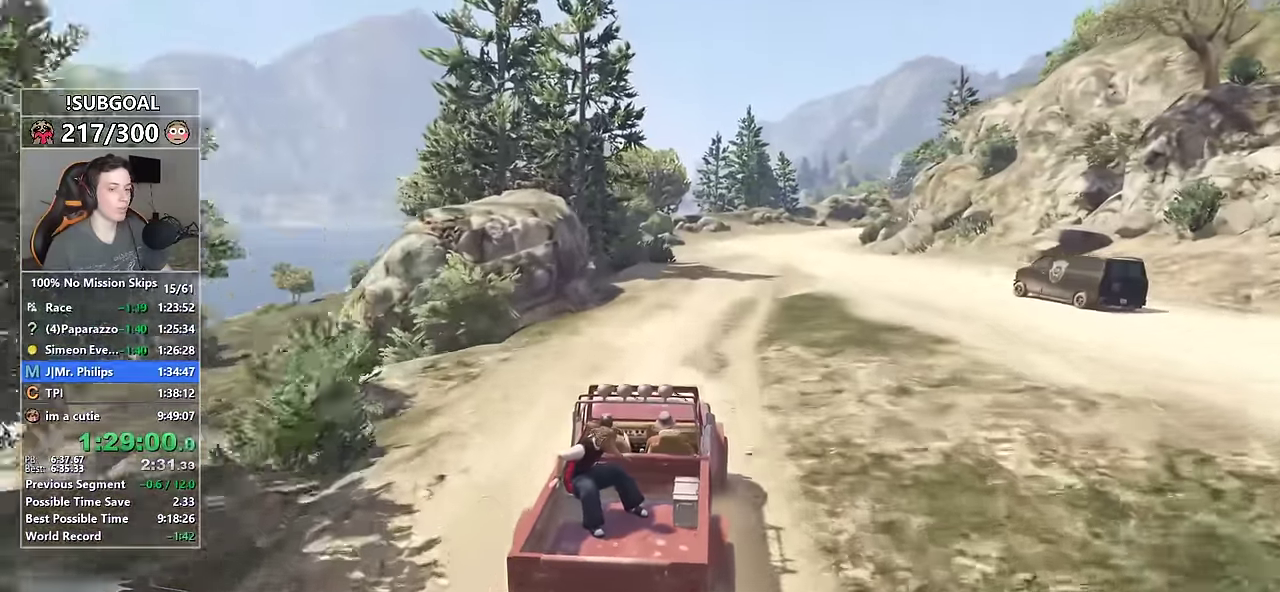
{"keys": ["w"], "mouse": [], "events": [[384, "d", "down"], [434, "d", "up"]]}
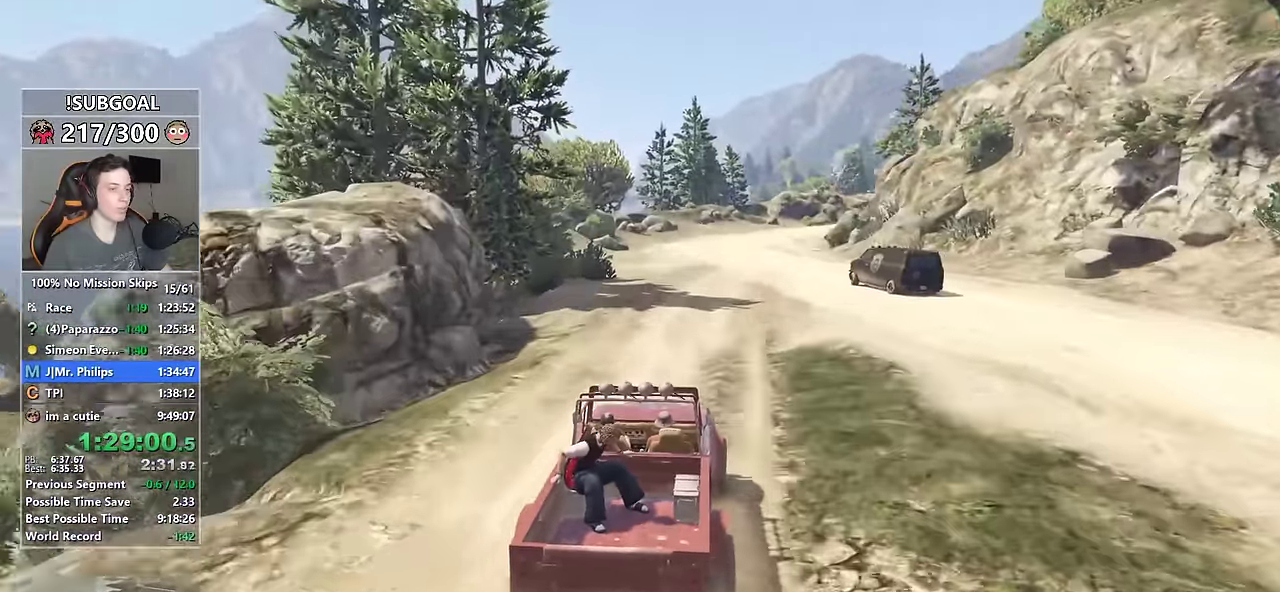
{"keys": ["w"], "mouse": [], "events": []}
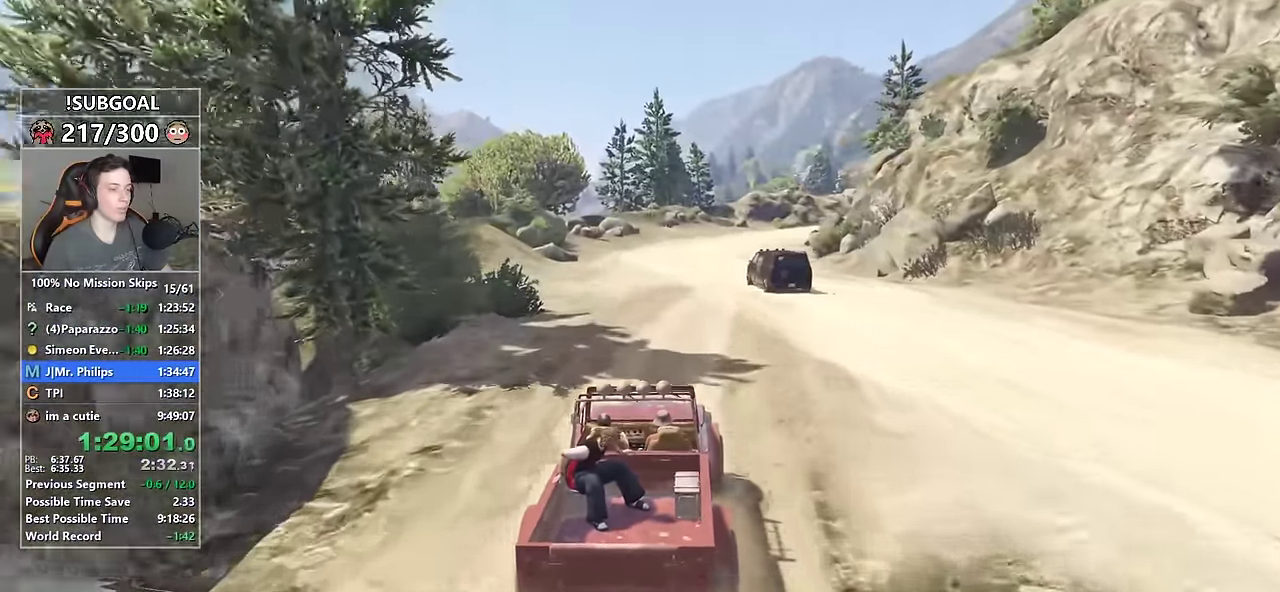
{"keys": ["w"], "mouse": [], "events": []}
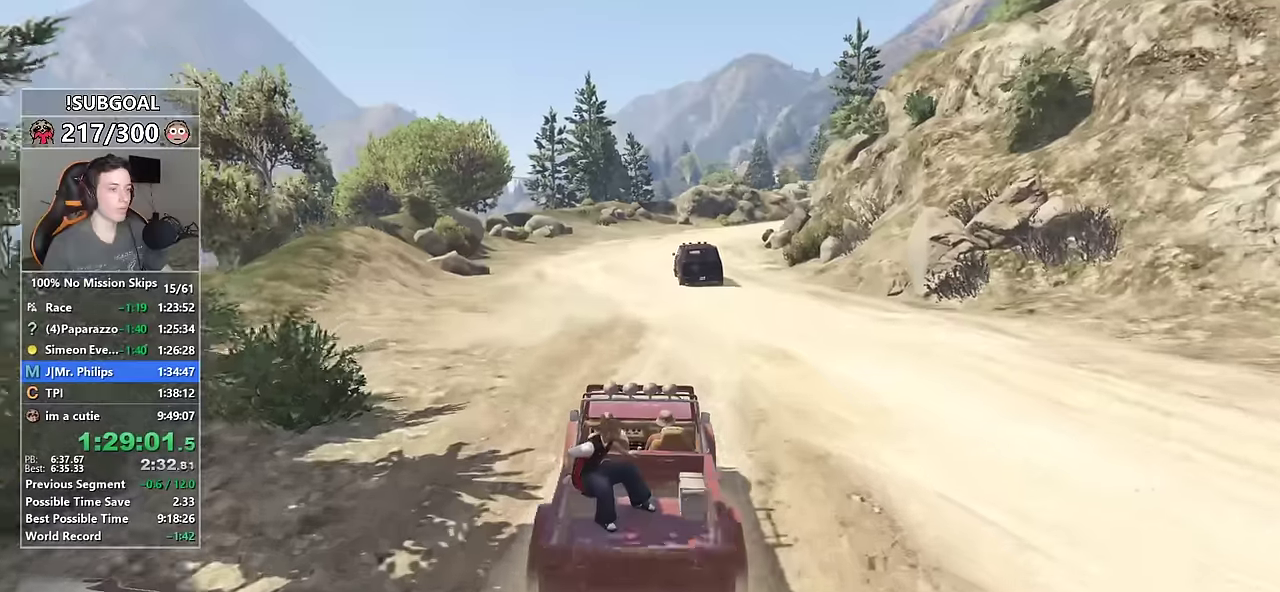
{"keys": ["w"], "mouse": [], "events": [[150, "d", "down"], [216, "d", "up"]]}
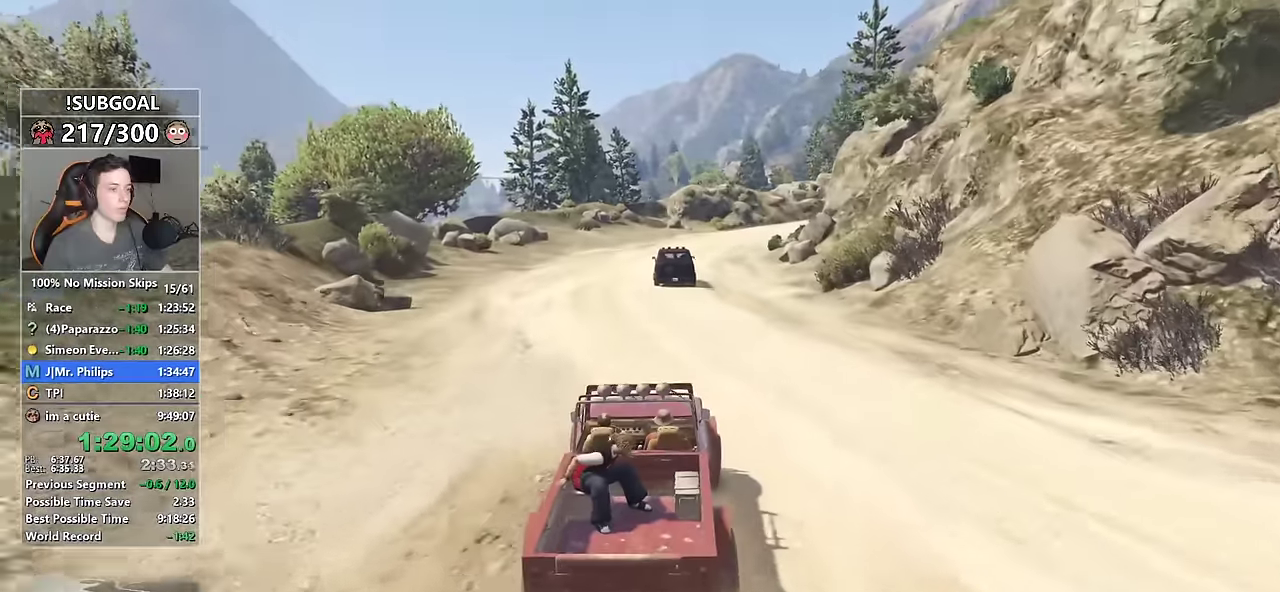
{"keys": ["w"], "mouse": [], "events": []}
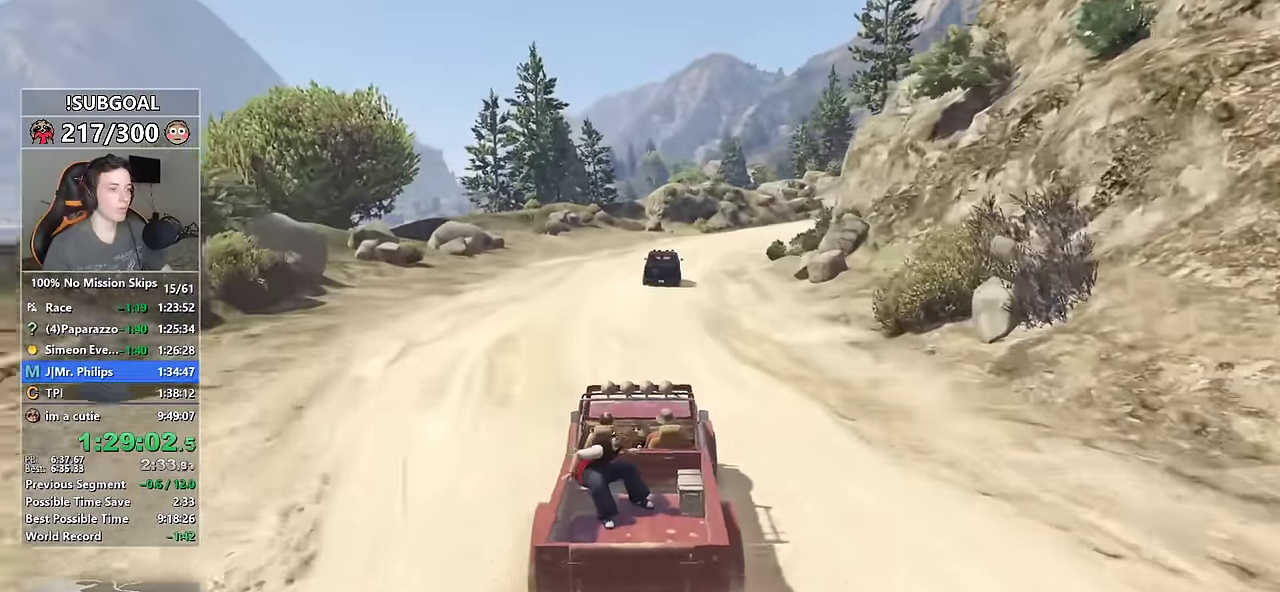
{"keys": ["w"], "mouse": [], "events": [[133, "d", "down"], [216, "d", "up"]]}
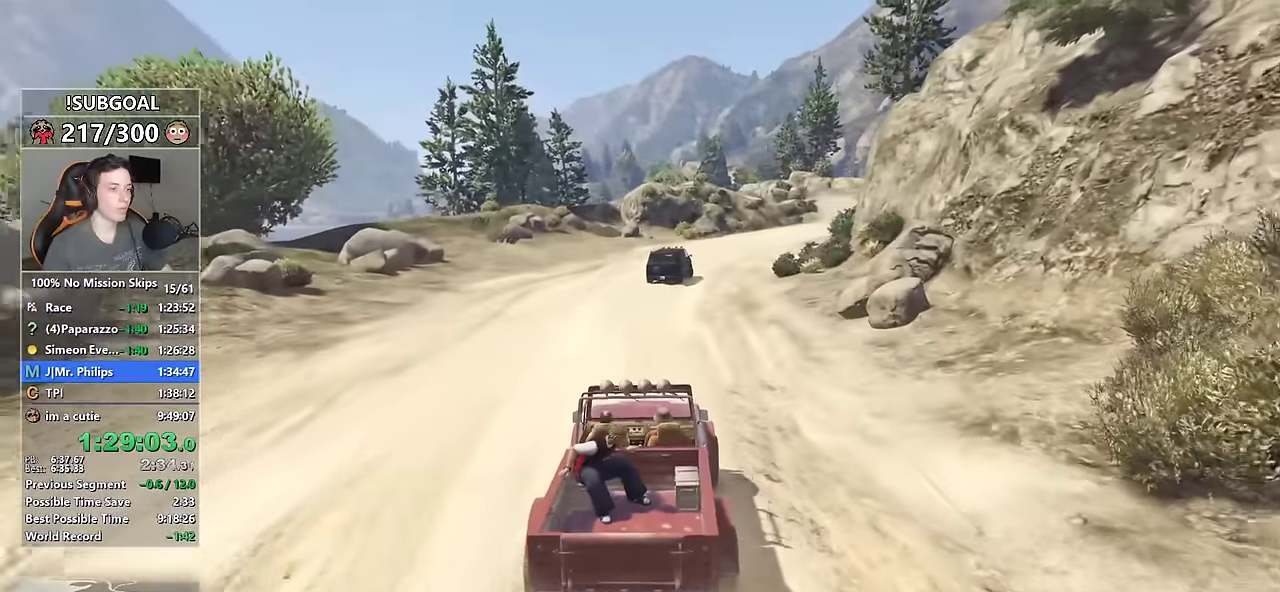
{"keys": ["w"], "mouse": [], "events": [[150, "d", "down"], [233, "d", "up"]]}
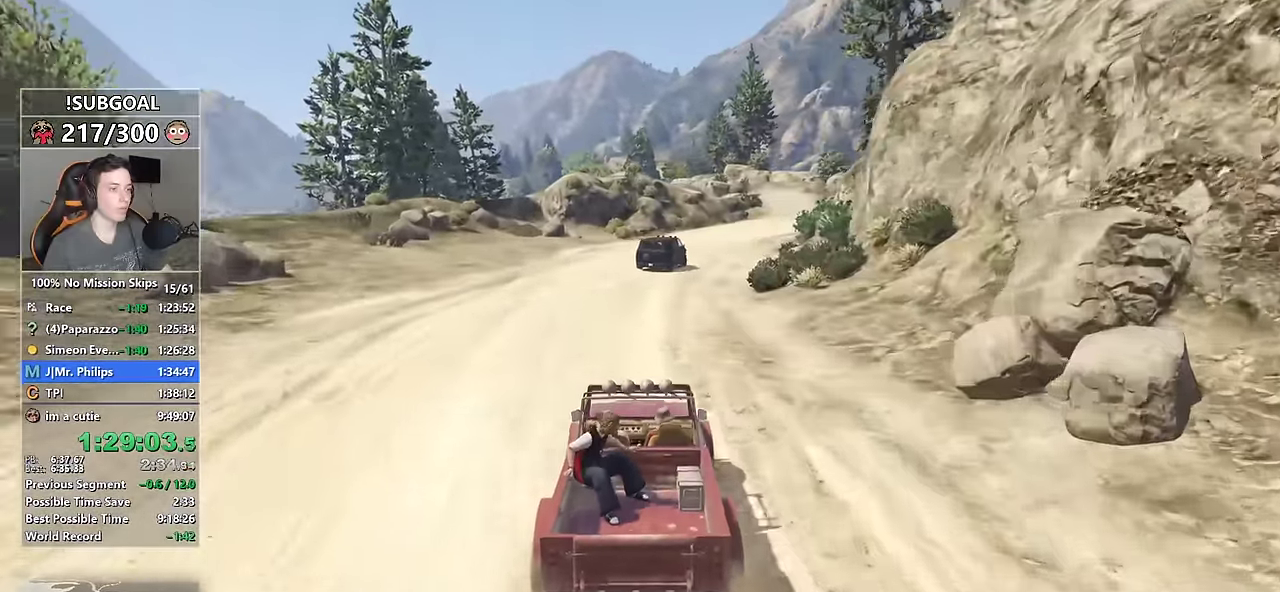
{"keys": ["d", "w"], "mouse": [], "events": [[116, "d", "down"], [216, "d", "up"], [500, "d", "down"]]}
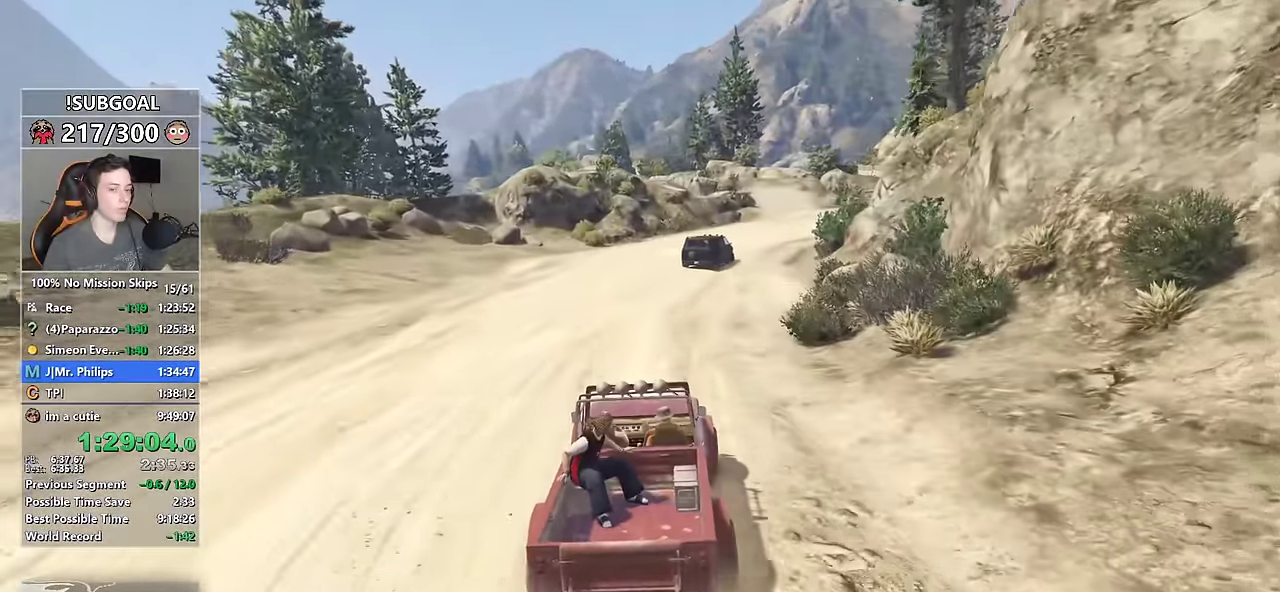
{"keys": ["w"], "mouse": [], "events": [[83, "d", "up"]]}
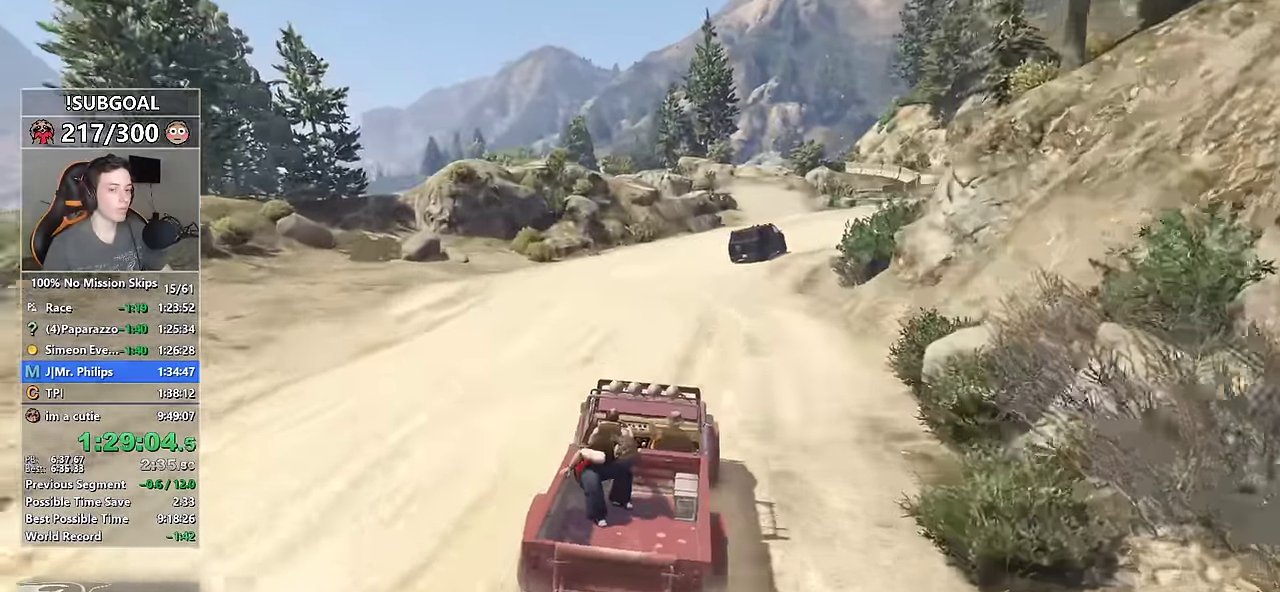
{"keys": ["w"], "mouse": [], "events": [[150, "d", "down"], [200, "d", "up"], [383, "d", "down"], [433, "d", "up"]]}
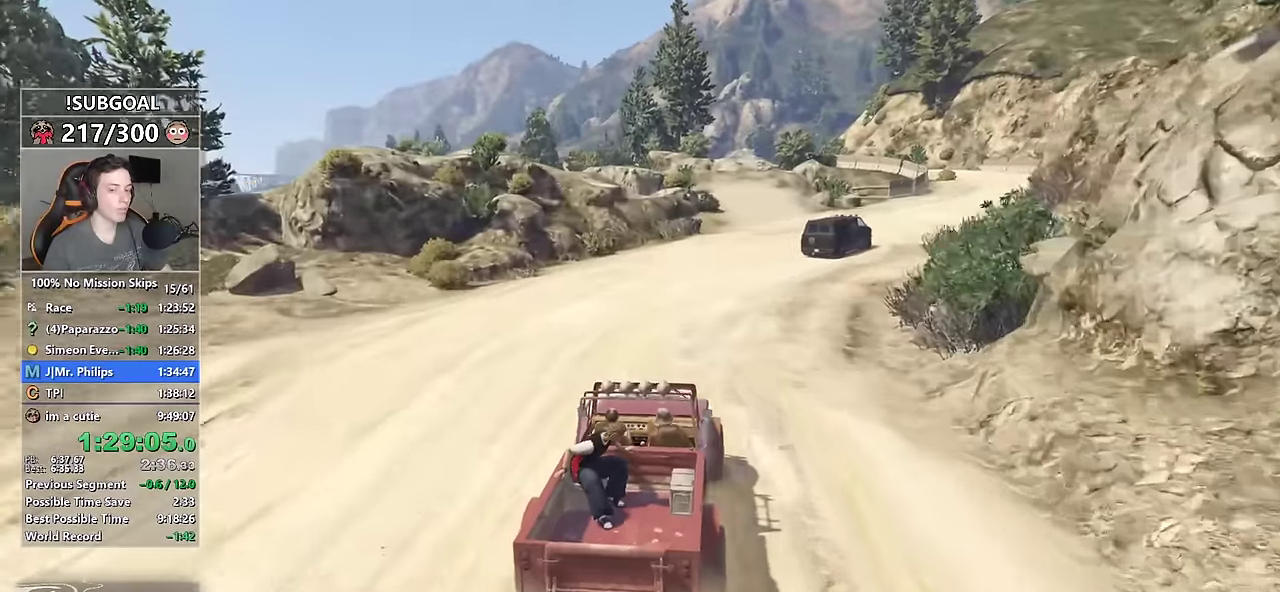
{"keys": ["w"], "mouse": [], "events": [[250, "d", "down"], [300, "d", "up"], [450, "d", "down"], [500, "d", "up"]]}
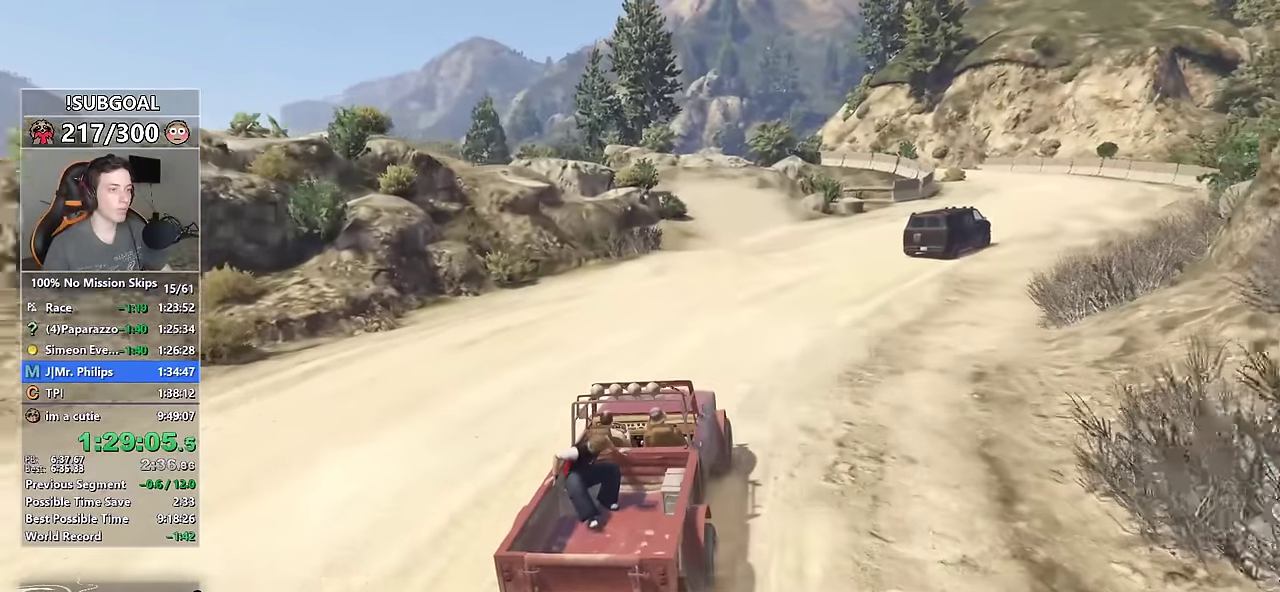
{"keys": ["a", "w"], "mouse": [], "events": [[500, "a", "down"]]}
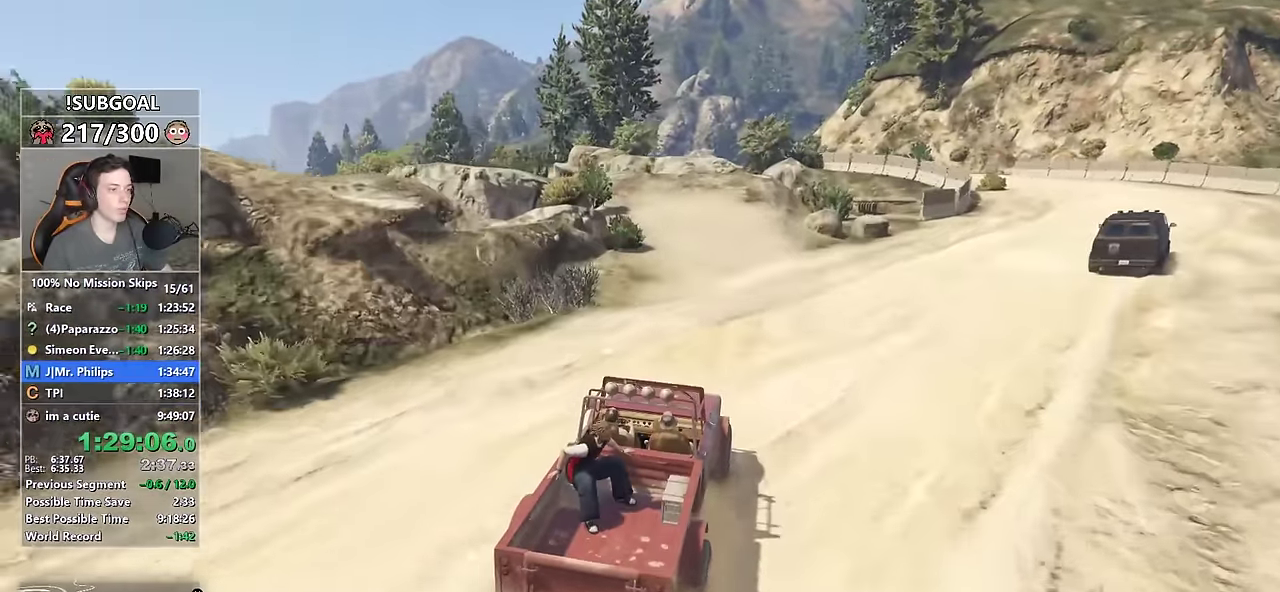
{"keys": ["a", "w"], "mouse": [], "events": [[100, "a", "up"], [200, "tab", "down"], [283, "tab", "up"], [466, "a", "down"]]}
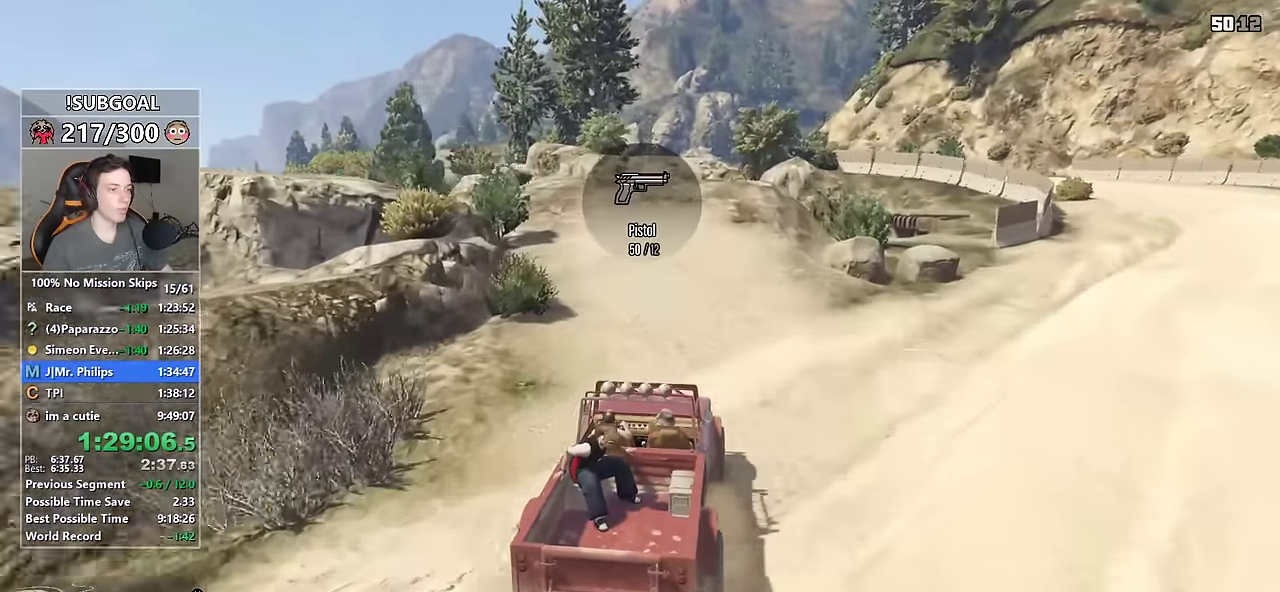
{"keys": ["w"], "mouse": ["right"], "events": [[16, "a", "up"], [450, "mouse_right", "down"]]}
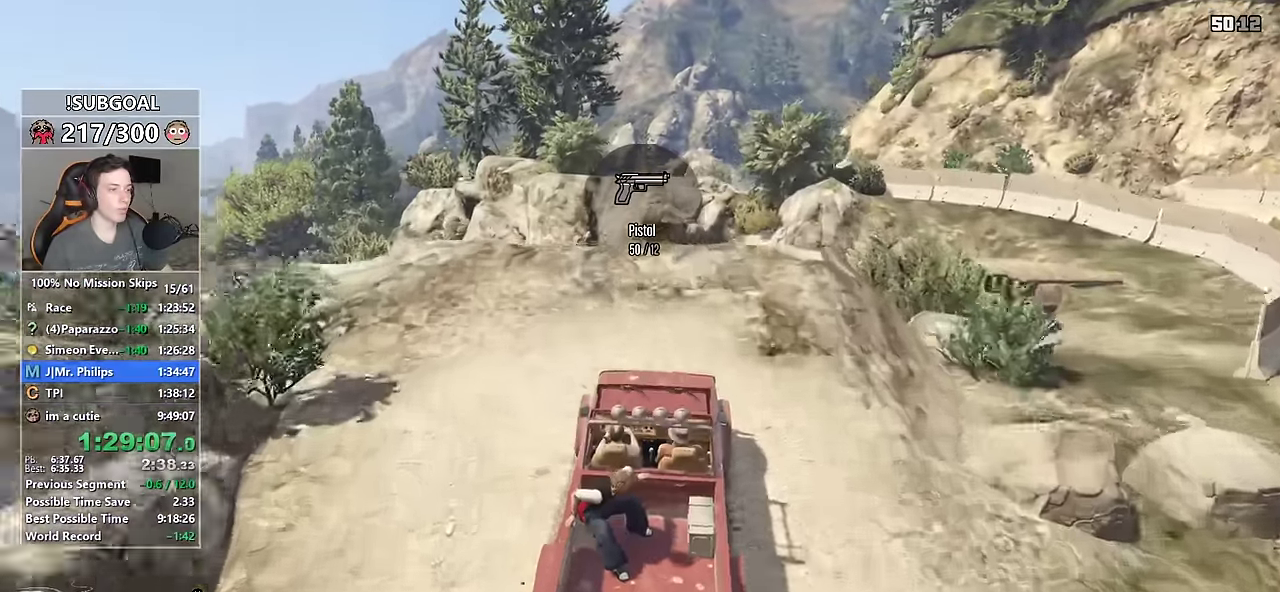
{"keys": ["w"], "mouse": ["right"], "events": []}
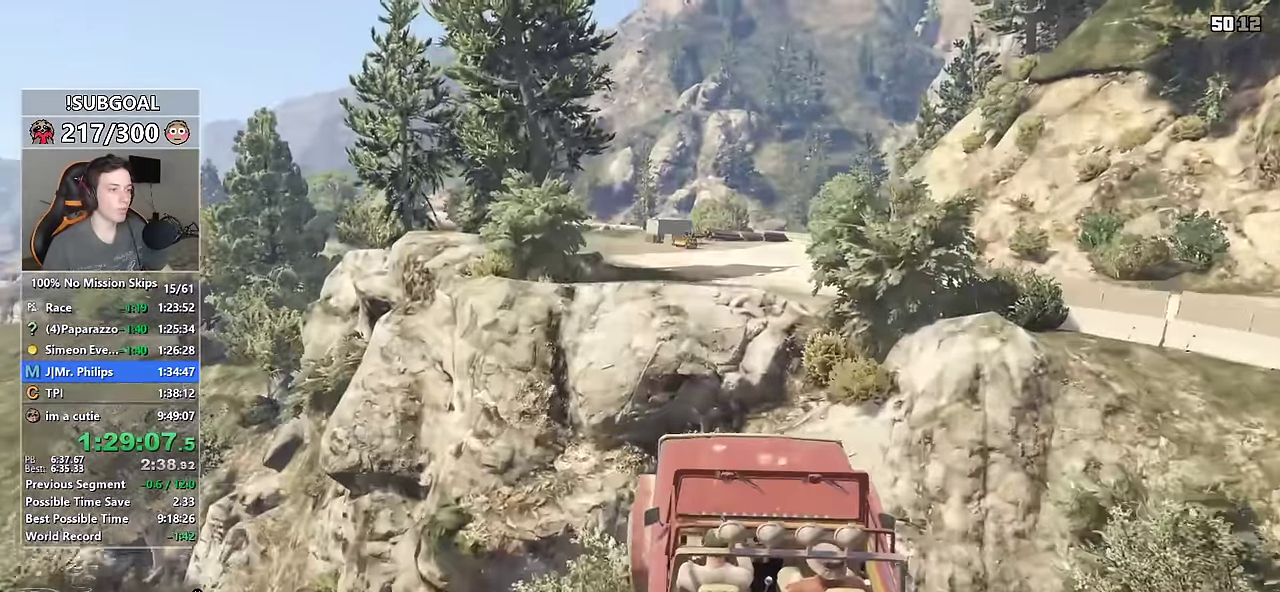
{"keys": ["w"], "mouse": [], "events": [[100, "mouse_right", "up"]]}
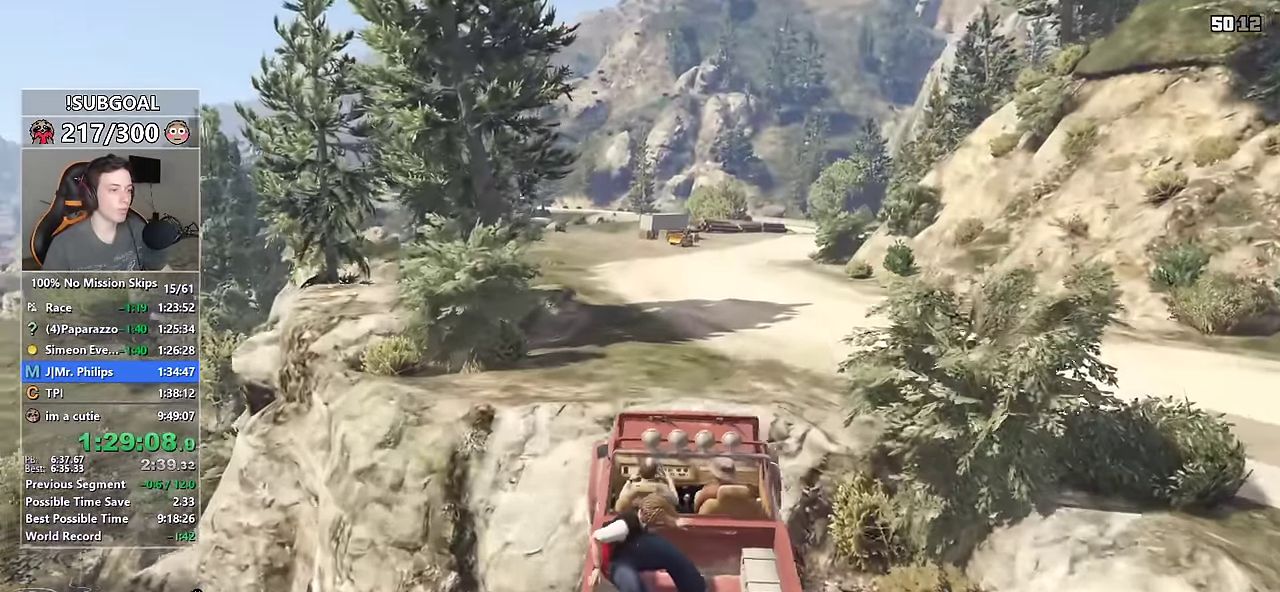
{"keys": ["d", "w"], "mouse": [], "events": [[450, "d", "down"]]}
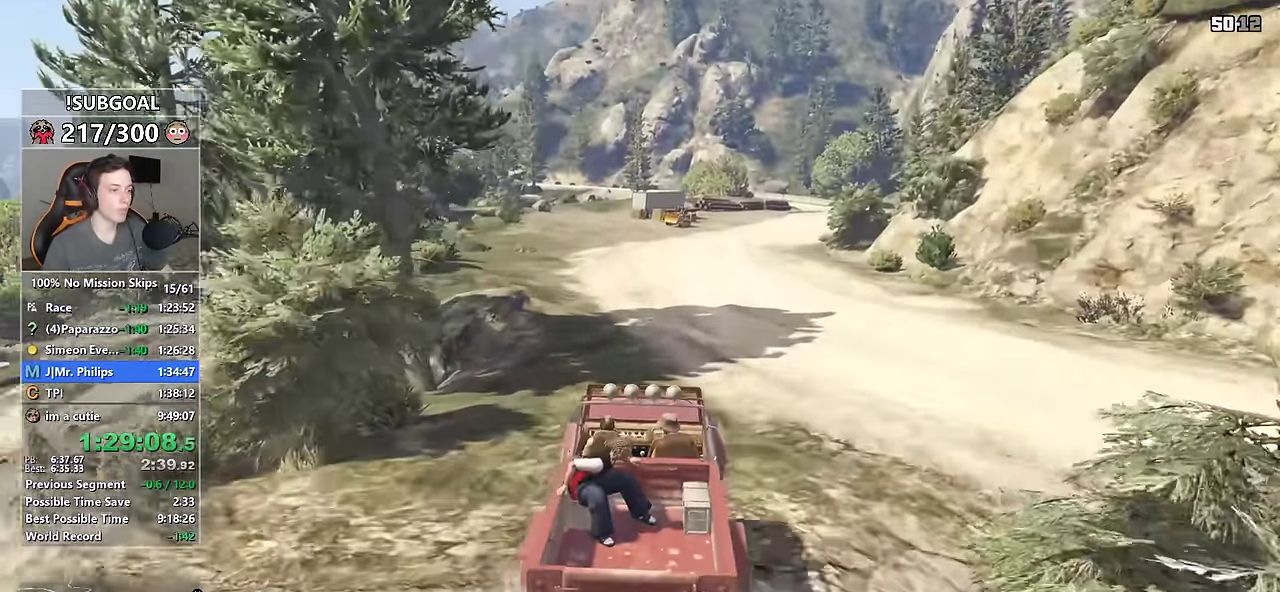
{"keys": ["w"], "mouse": [], "events": [[33, "d", "up"], [316, "d", "down"], [366, "d", "up"]]}
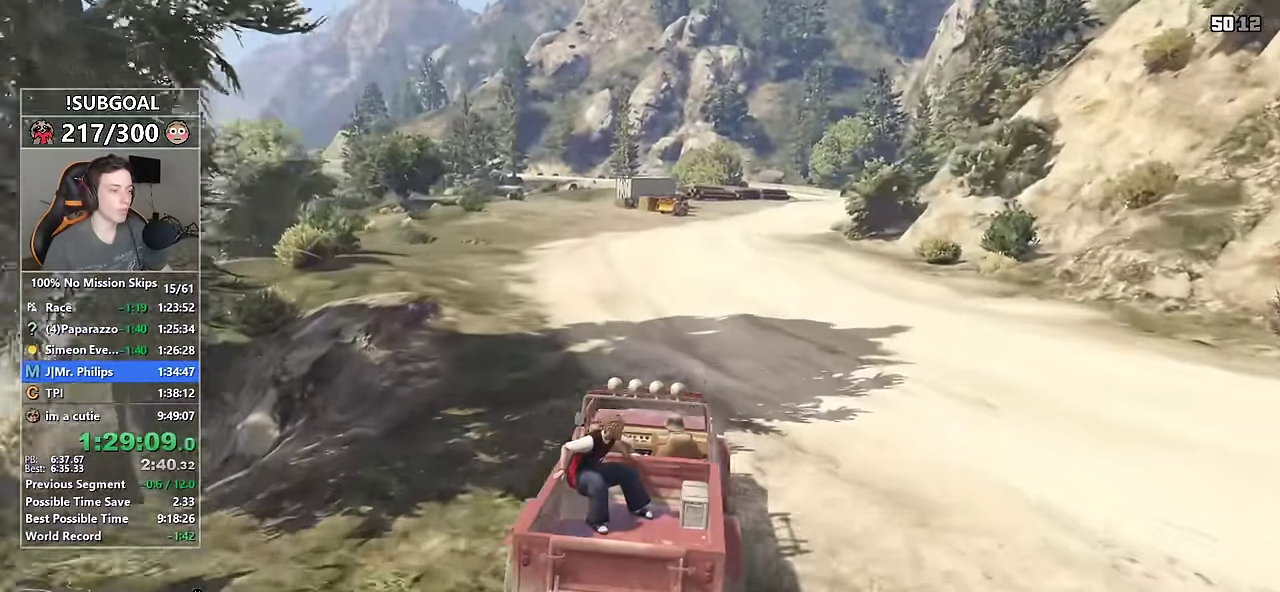
{"keys": ["w"], "mouse": [], "events": [[233, "a", "down"], [333, "a", "up"]]}
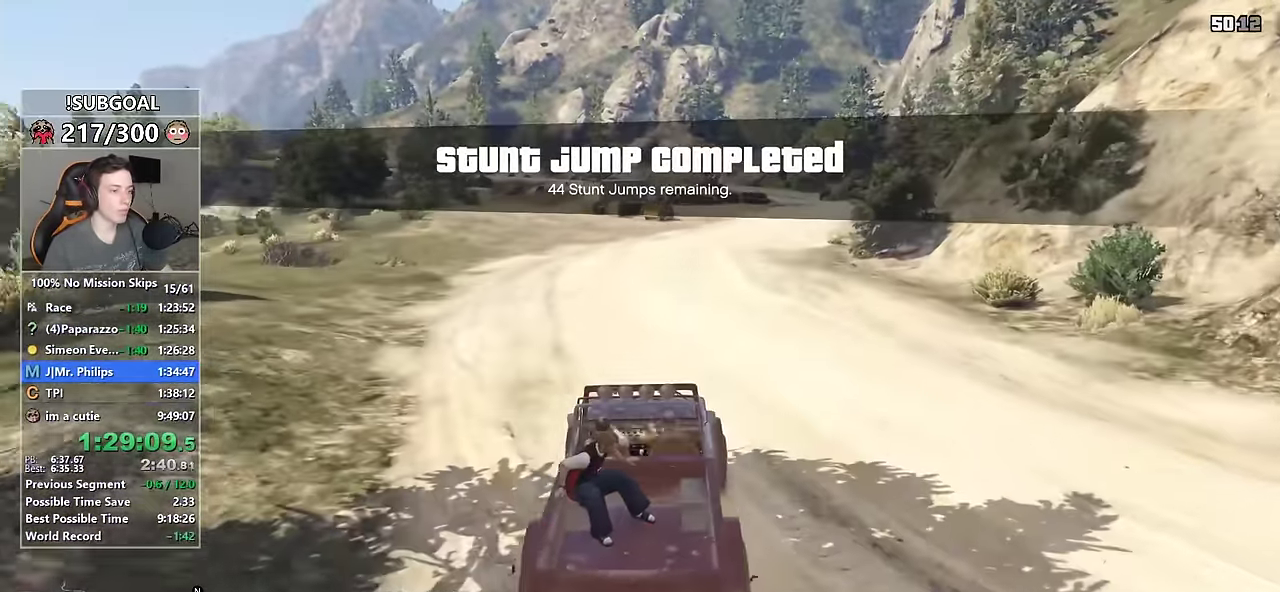
{"keys": ["d", "w"], "mouse": [], "events": [[16, "d", "down"], [116, "d", "up"], [250, "d", "down"], [300, "d", "up"], [500, "d", "down"]]}
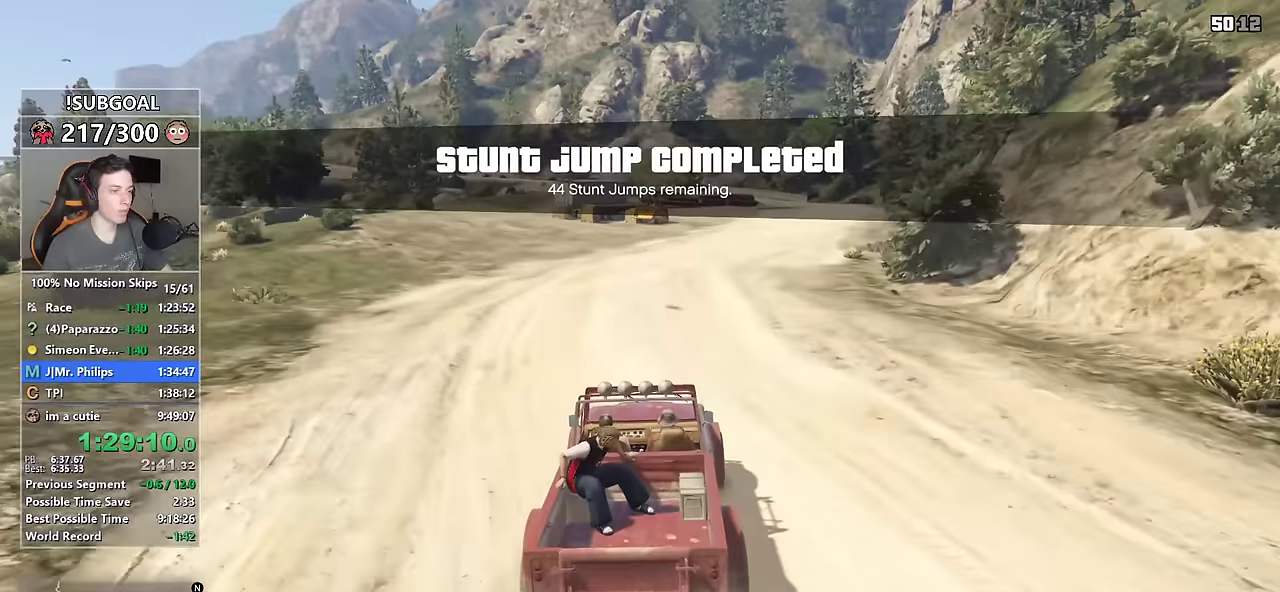
{"keys": ["d", "w"], "mouse": [], "events": [[34, "d", "up"], [267, "d", "down"], [334, "d", "up"], [500, "d", "down"]]}
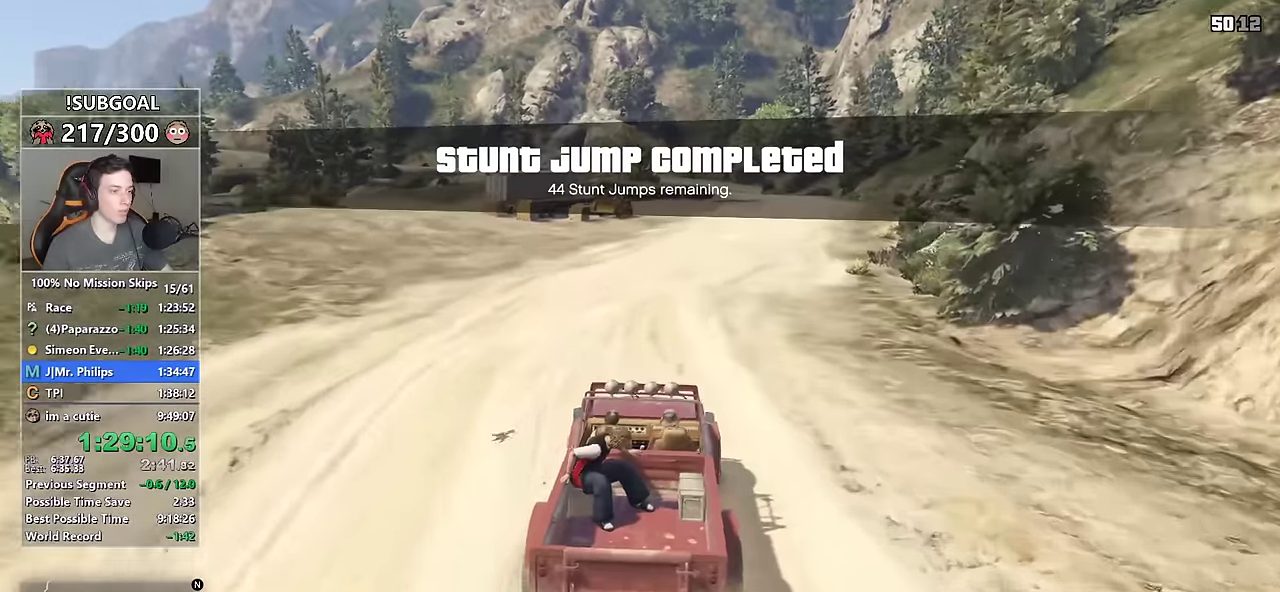
{"keys": ["w"], "mouse": [], "events": [[50, "d", "up"]]}
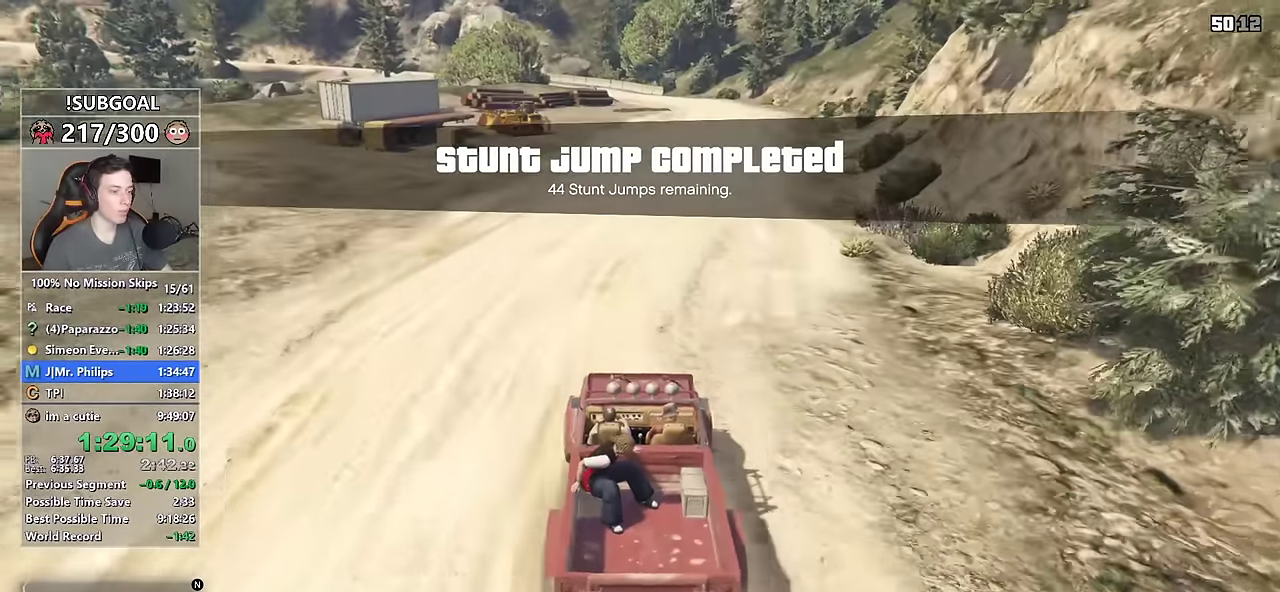
{"keys": ["d", "w"], "mouse": [], "events": [[17, "d", "down"], [117, "d", "up"], [450, "d", "down"]]}
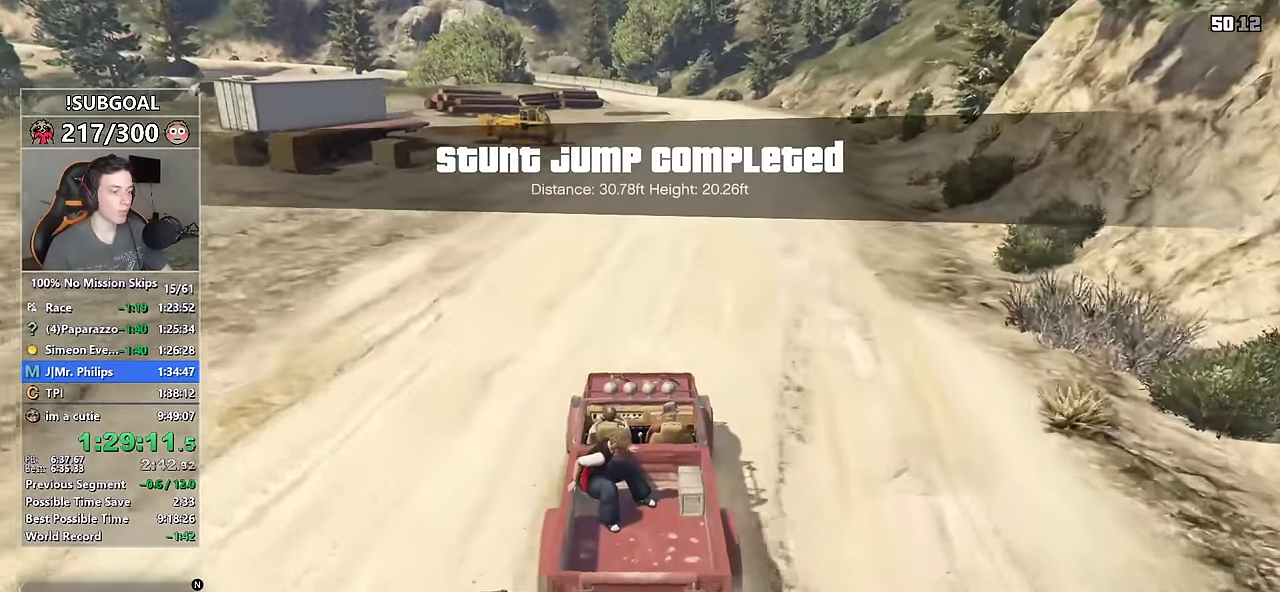
{"keys": ["w"], "mouse": [], "events": [[34, "d", "up"], [84, "d", "down"], [217, "d", "up"]]}
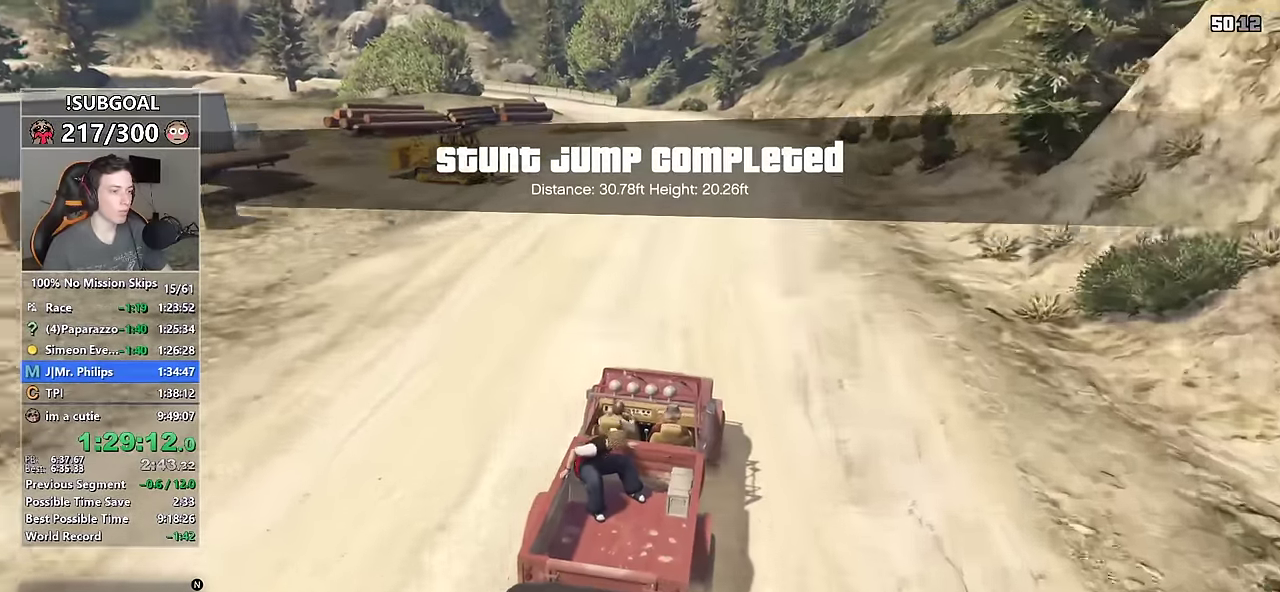
{"keys": ["w"], "mouse": [], "events": []}
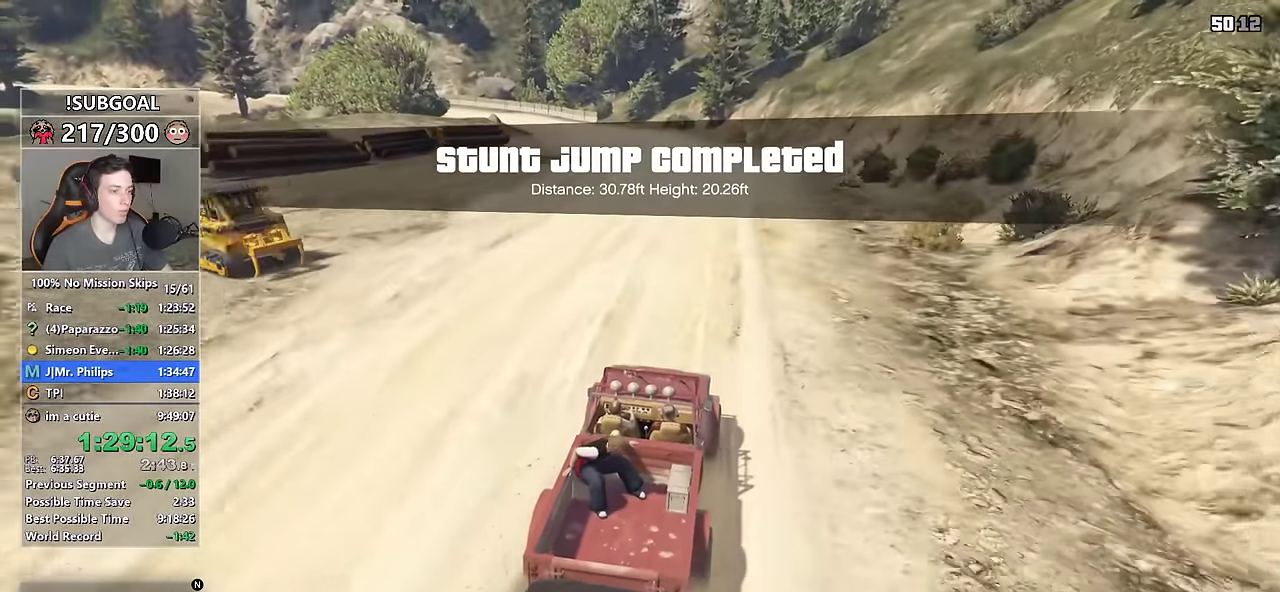
{"keys": ["w"], "mouse": [], "events": [[67, "a", "down"], [217, "a", "up"], [400, "a", "down"], [484, "a", "up"]]}